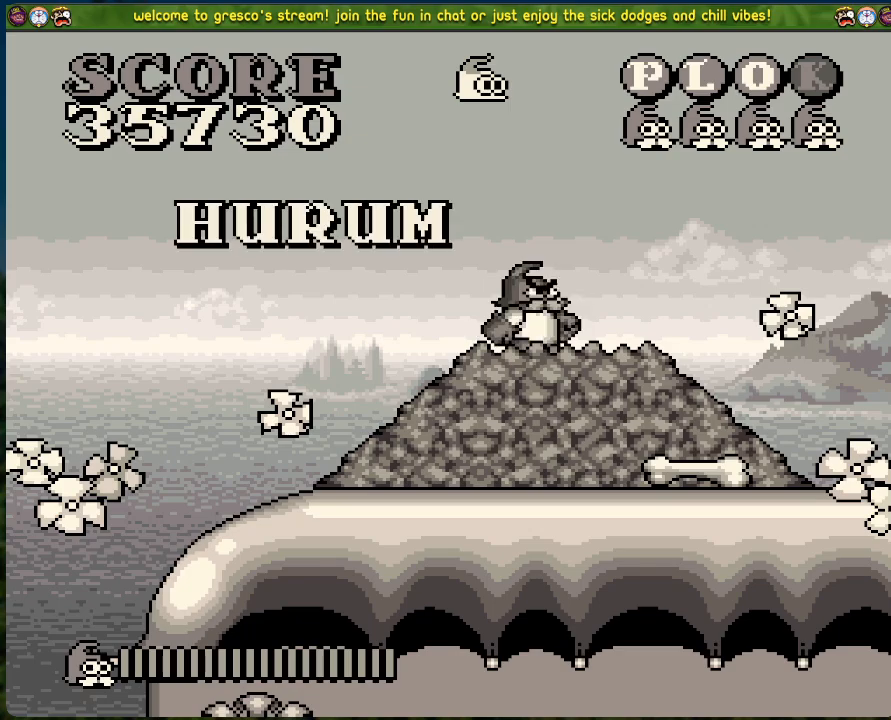
Gameplay with a controller (Xbox layout); each line is a JSON object with the inputs held at the frame after it. "events" lists button and stick changes between this image and that frame as [ms after this image, input, new state], when the widget could be followed in between. Not read: right_stick.
{"buttons": [], "left_stick": "center", "events": [[167, "A", "down"], [318, "A", "up"]]}
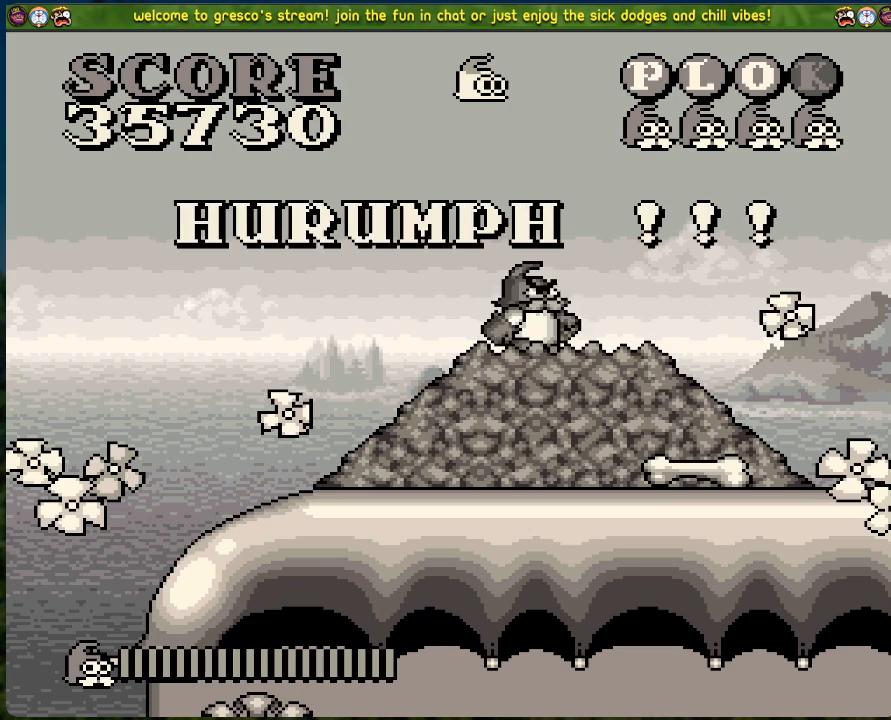
{"buttons": [], "left_stick": "center", "events": []}
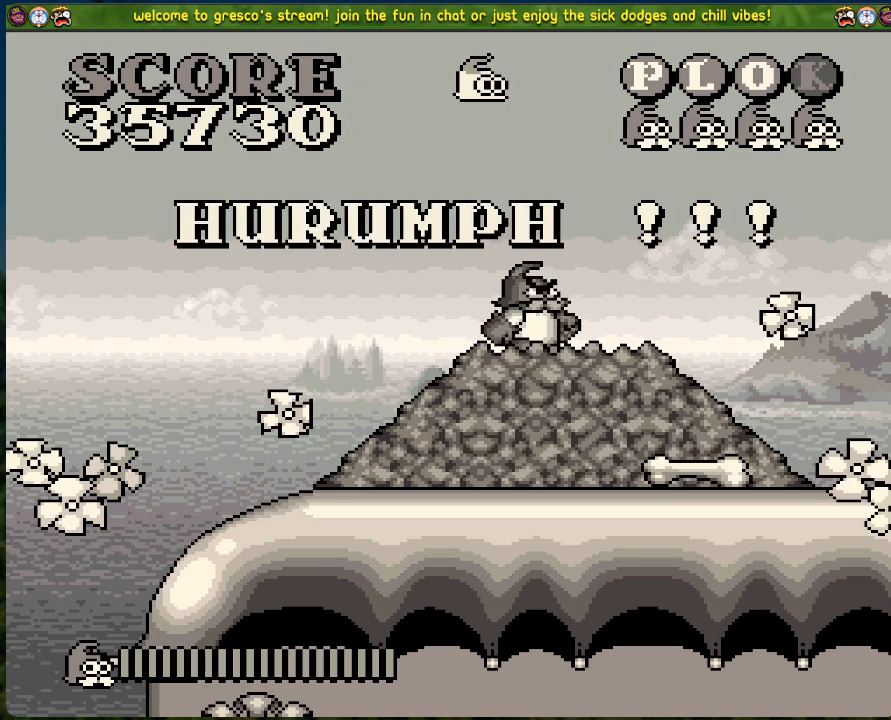
{"buttons": [], "left_stick": "center", "events": []}
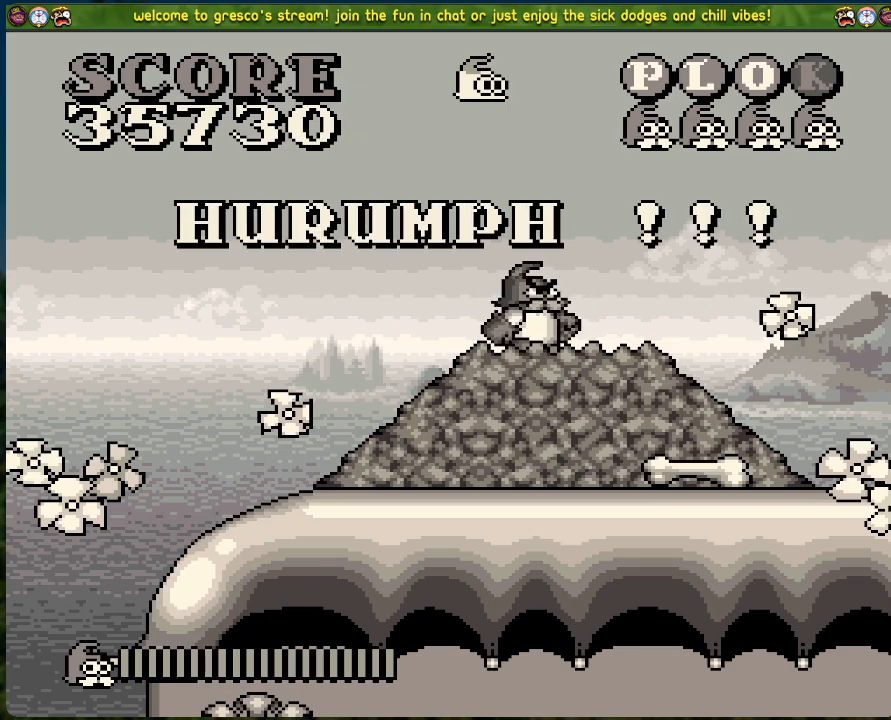
{"buttons": [], "left_stick": "center", "events": []}
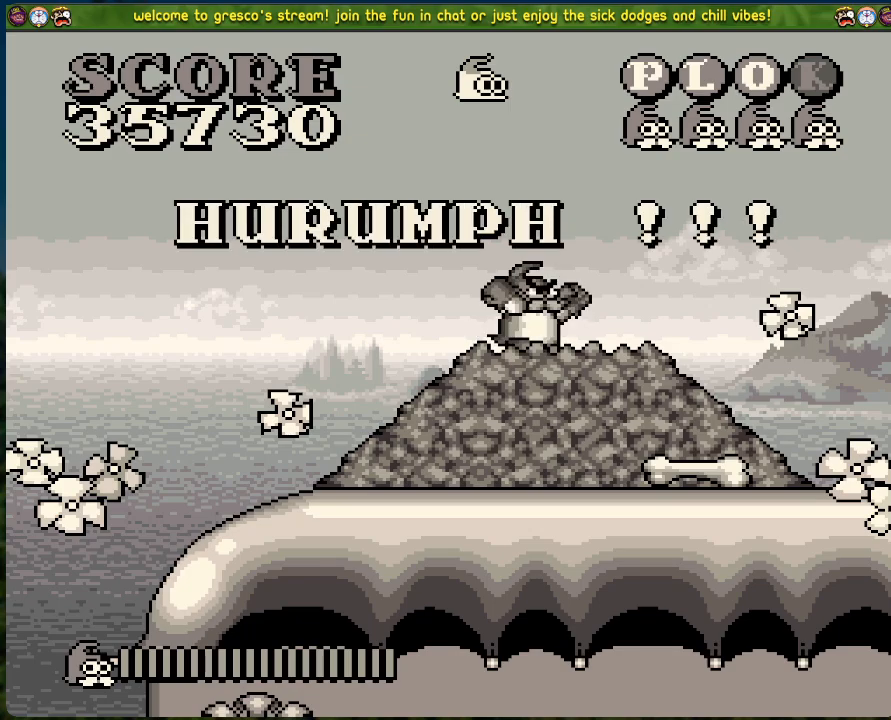
{"buttons": [], "left_stick": "center", "events": [[301, "A", "down"], [485, "A", "up"]]}
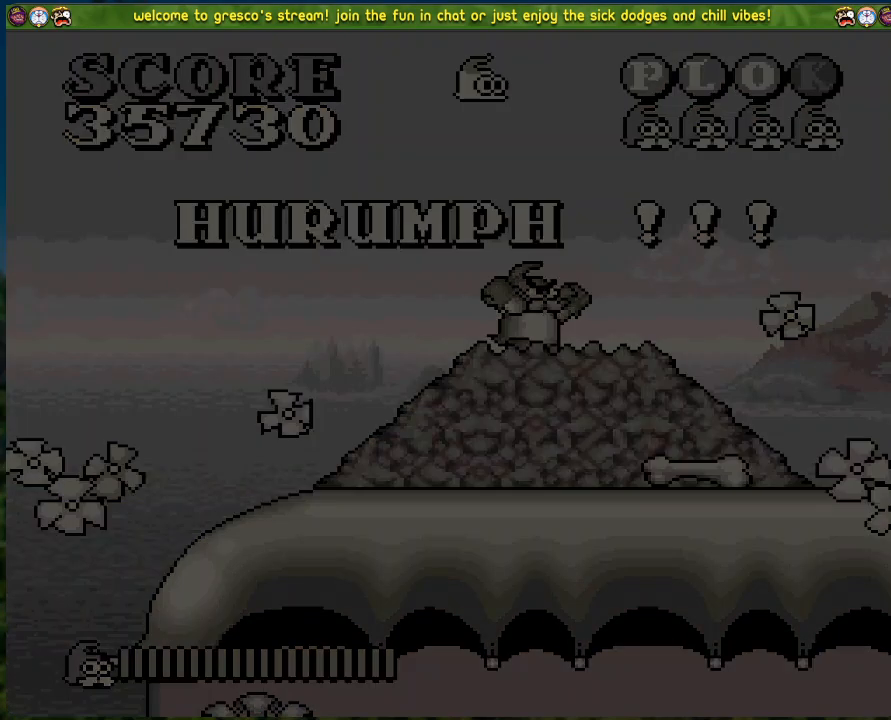
{"buttons": [], "left_stick": "center", "events": []}
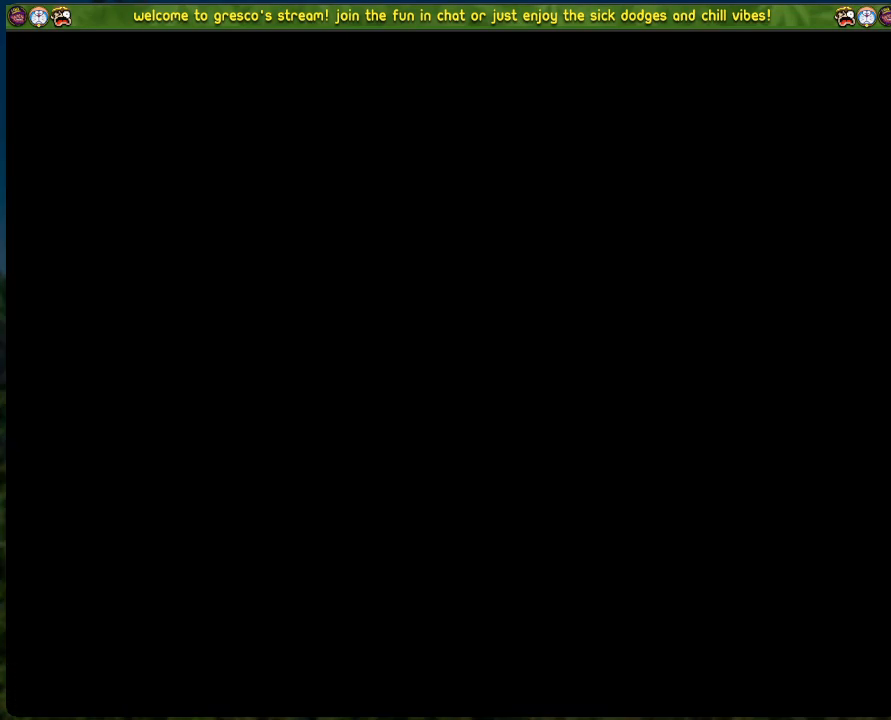
{"buttons": [], "left_stick": "center", "events": []}
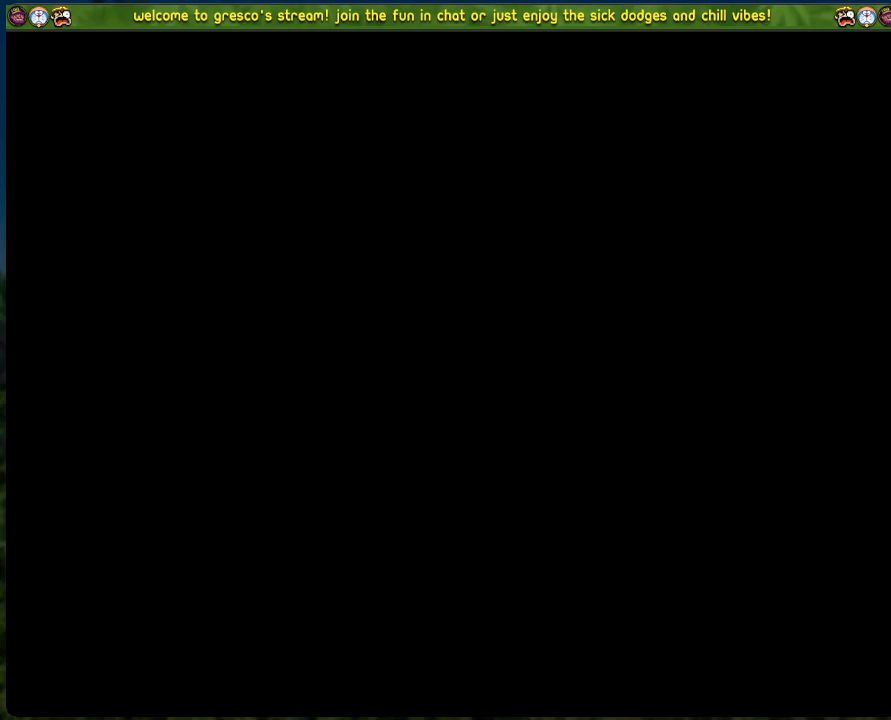
{"buttons": [], "left_stick": "center", "events": []}
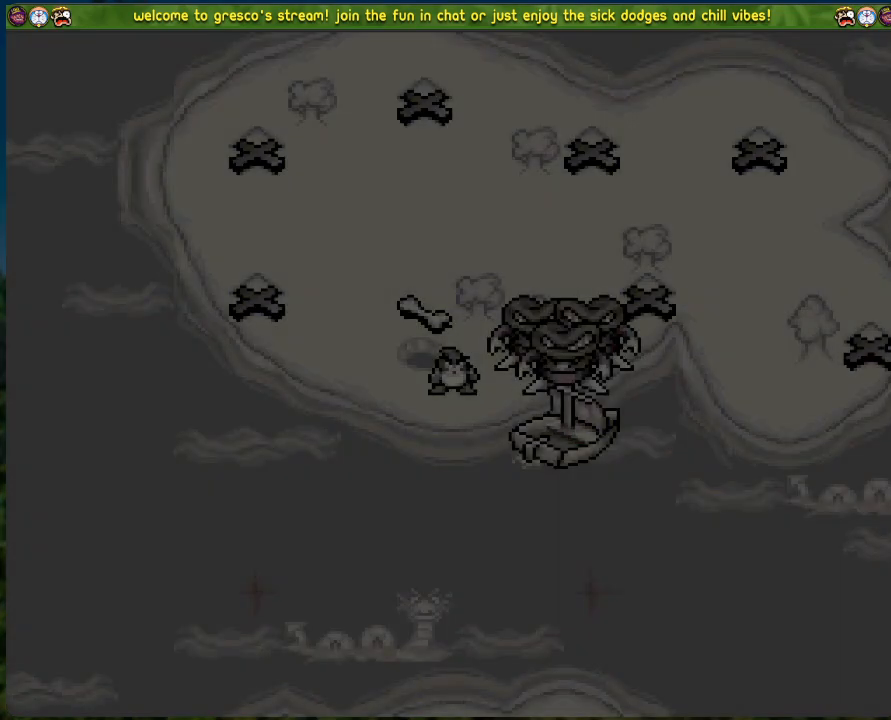
{"buttons": [], "left_stick": "center", "events": []}
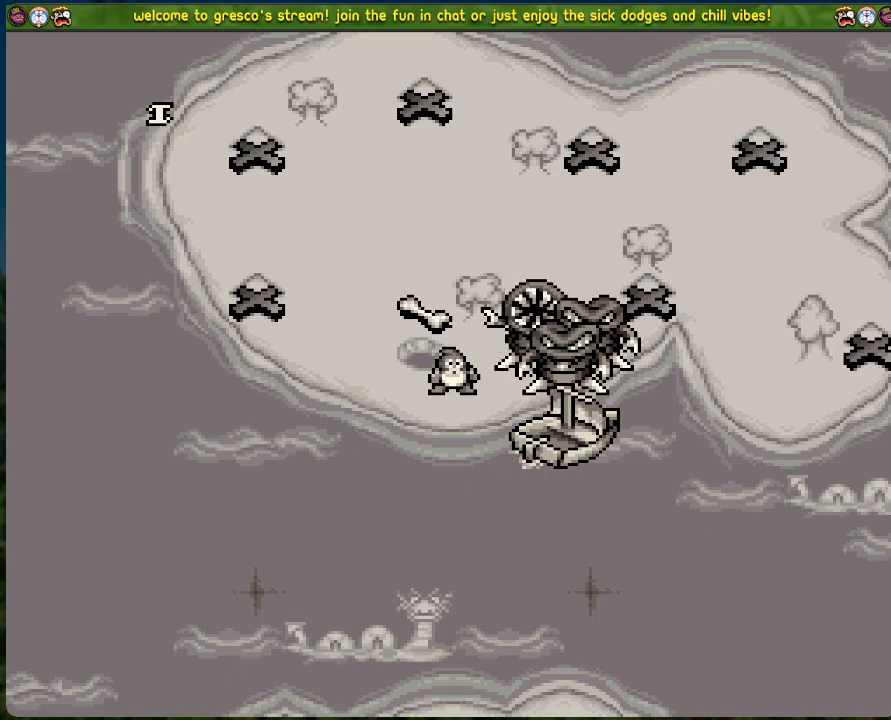
{"buttons": ["A"], "left_stick": "center", "events": [[367, "A", "down"]]}
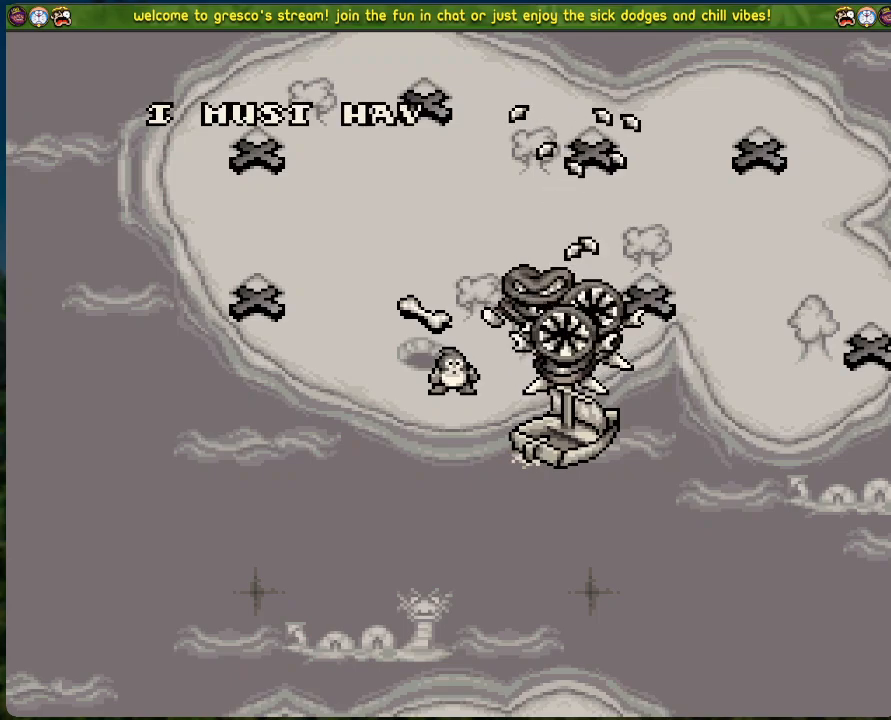
{"buttons": [], "left_stick": "center", "events": [[84, "A", "up"]]}
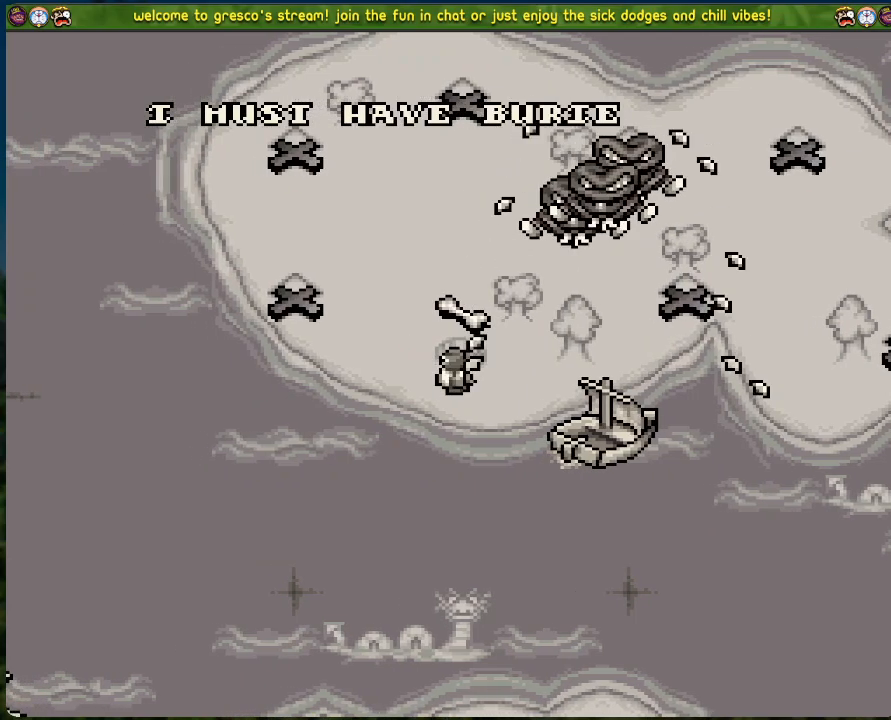
{"buttons": [], "left_stick": "center", "events": []}
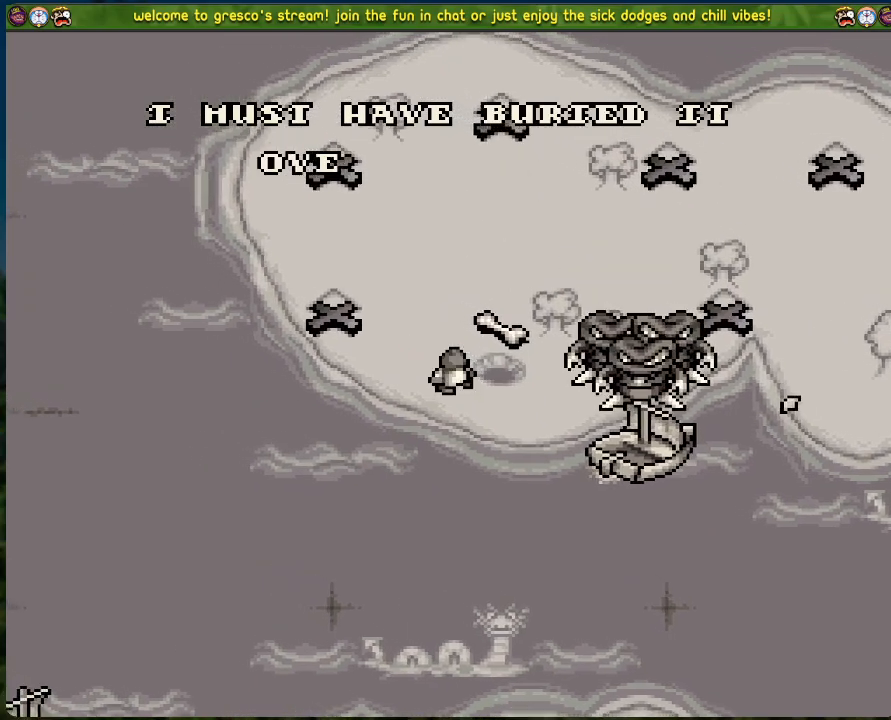
{"buttons": [], "left_stick": "center", "events": []}
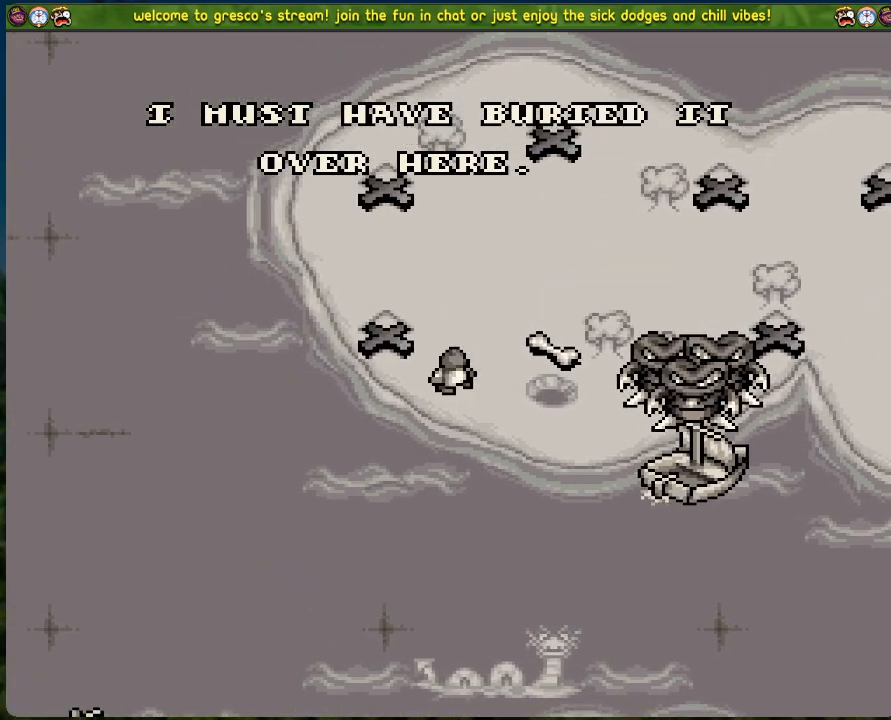
{"buttons": [], "left_stick": "center", "events": [[217, "A", "down"], [417, "A", "up"]]}
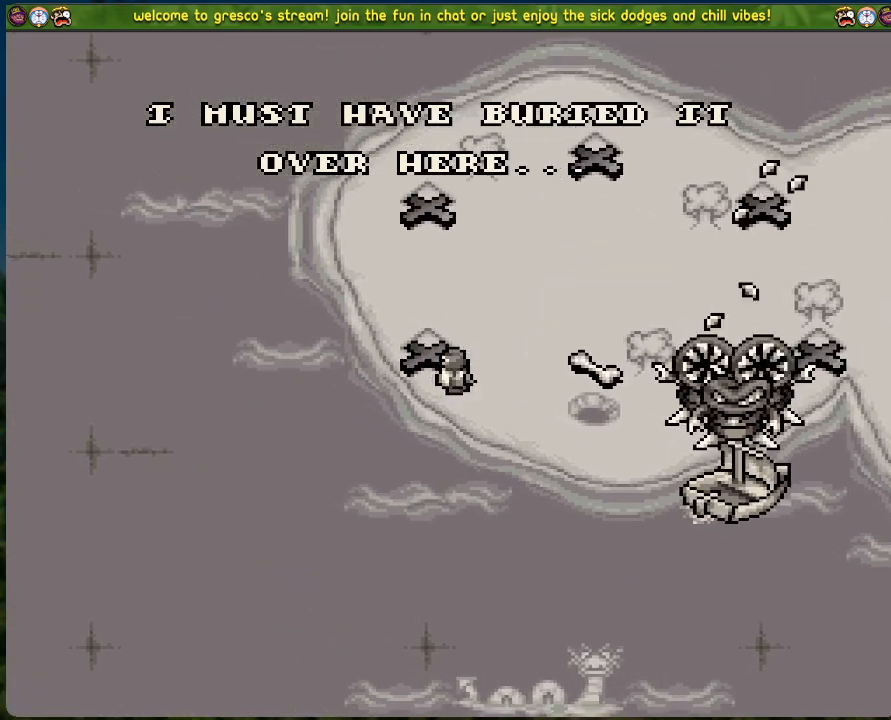
{"buttons": [], "left_stick": "center", "events": []}
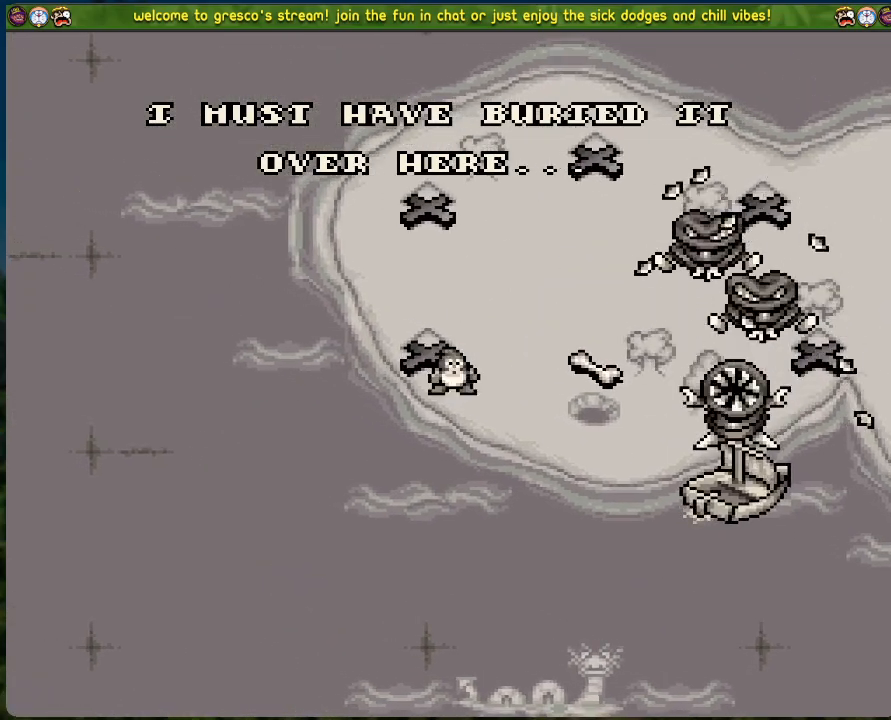
{"buttons": [], "left_stick": "center", "events": [[133, "A", "down"], [301, "A", "up"]]}
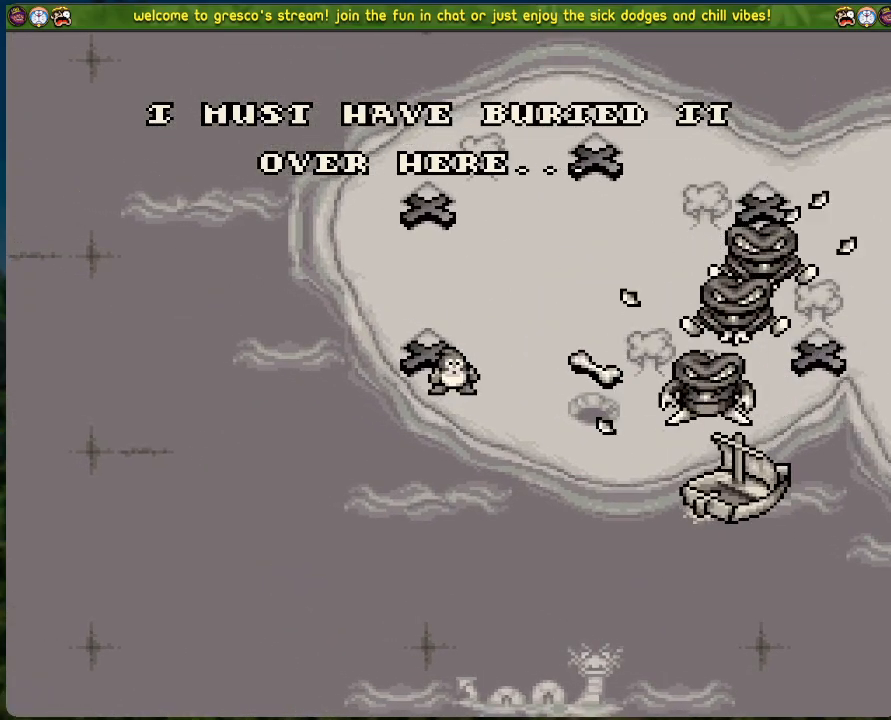
{"buttons": [], "left_stick": "center", "events": []}
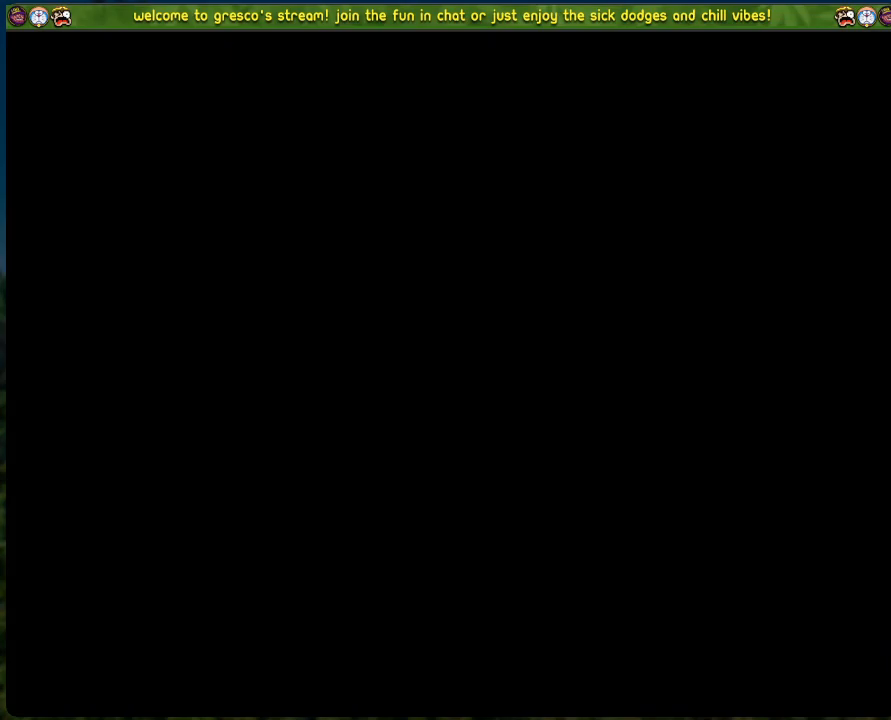
{"buttons": [], "left_stick": "center", "events": []}
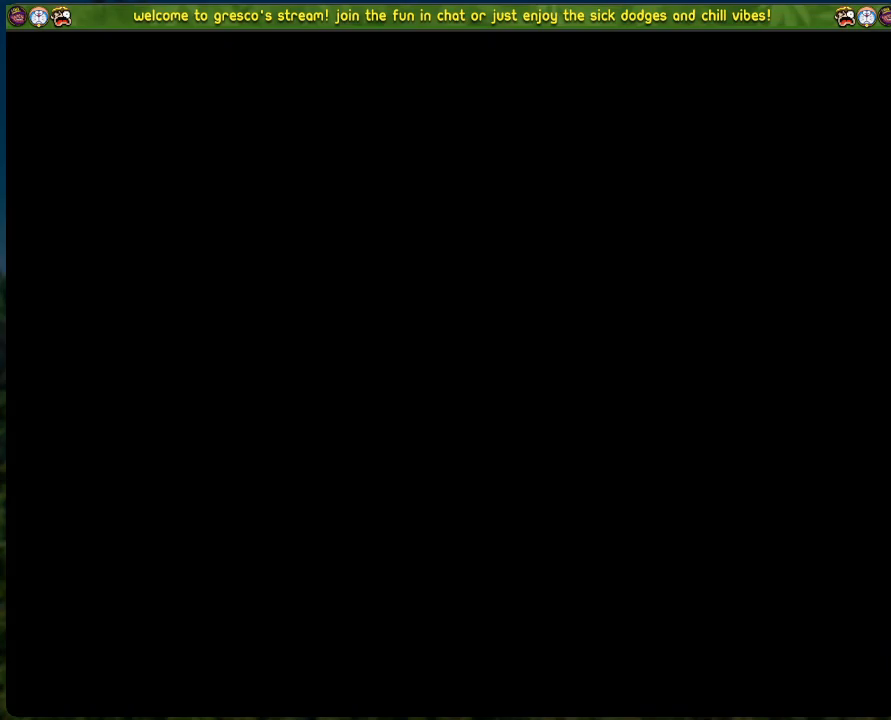
{"buttons": [], "left_stick": "center", "events": []}
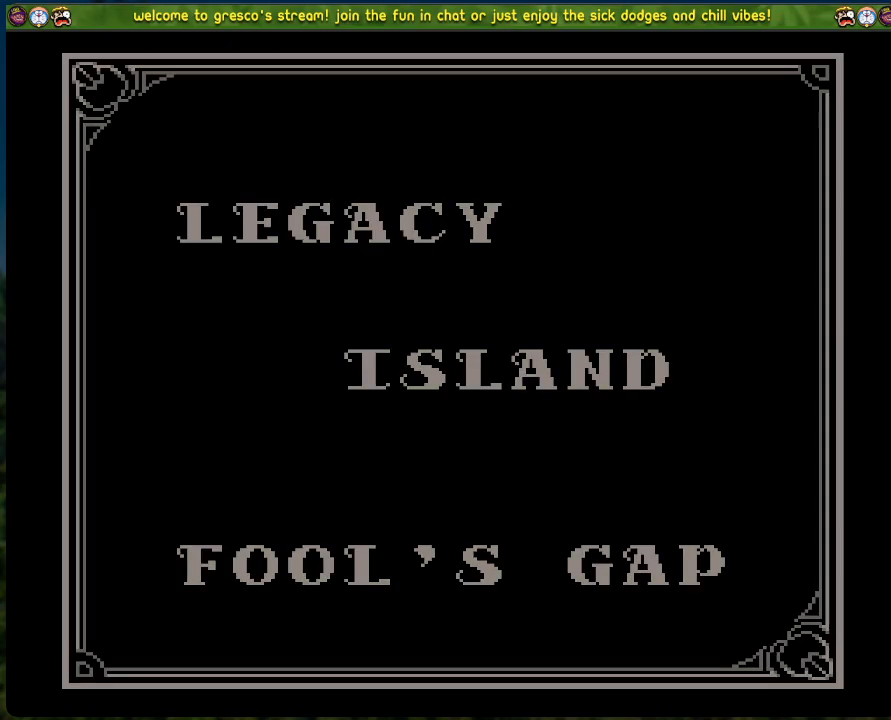
{"buttons": [], "left_stick": "center", "events": []}
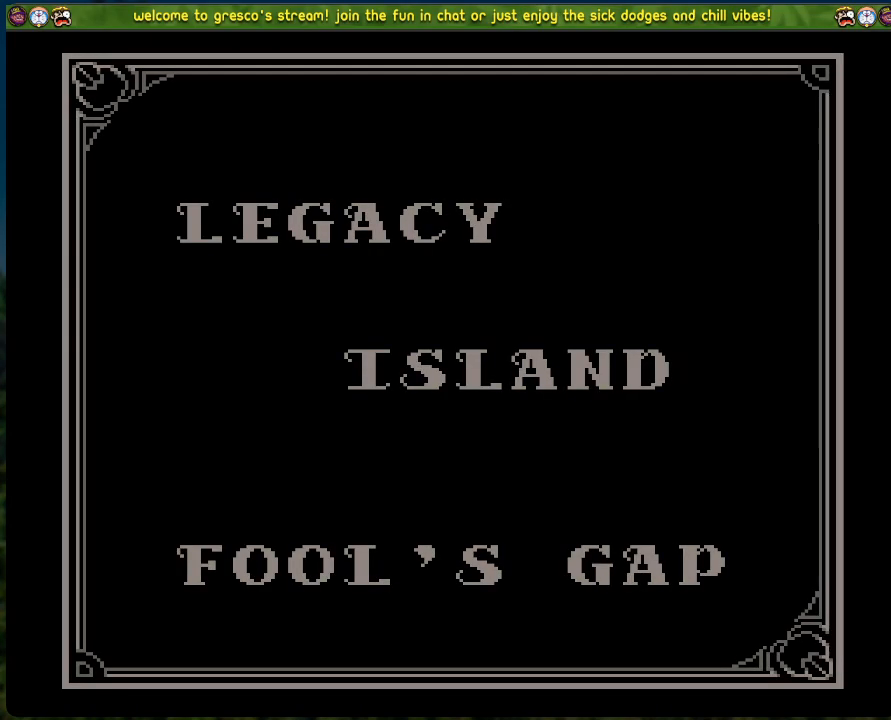
{"buttons": [], "left_stick": "center", "events": []}
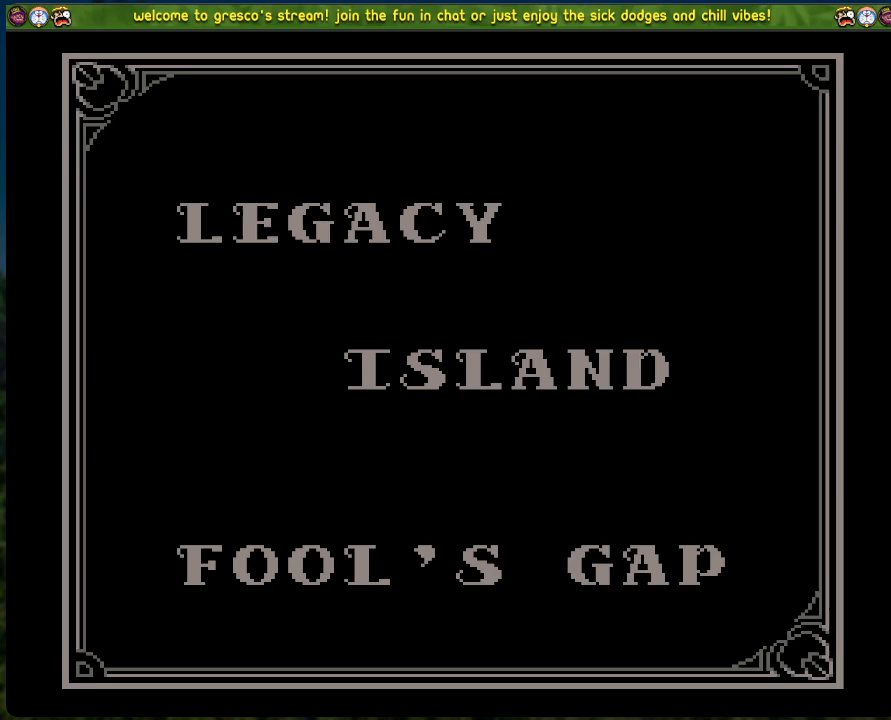
{"buttons": [], "left_stick": "center", "events": [[284, "A", "down"], [451, "A", "up"]]}